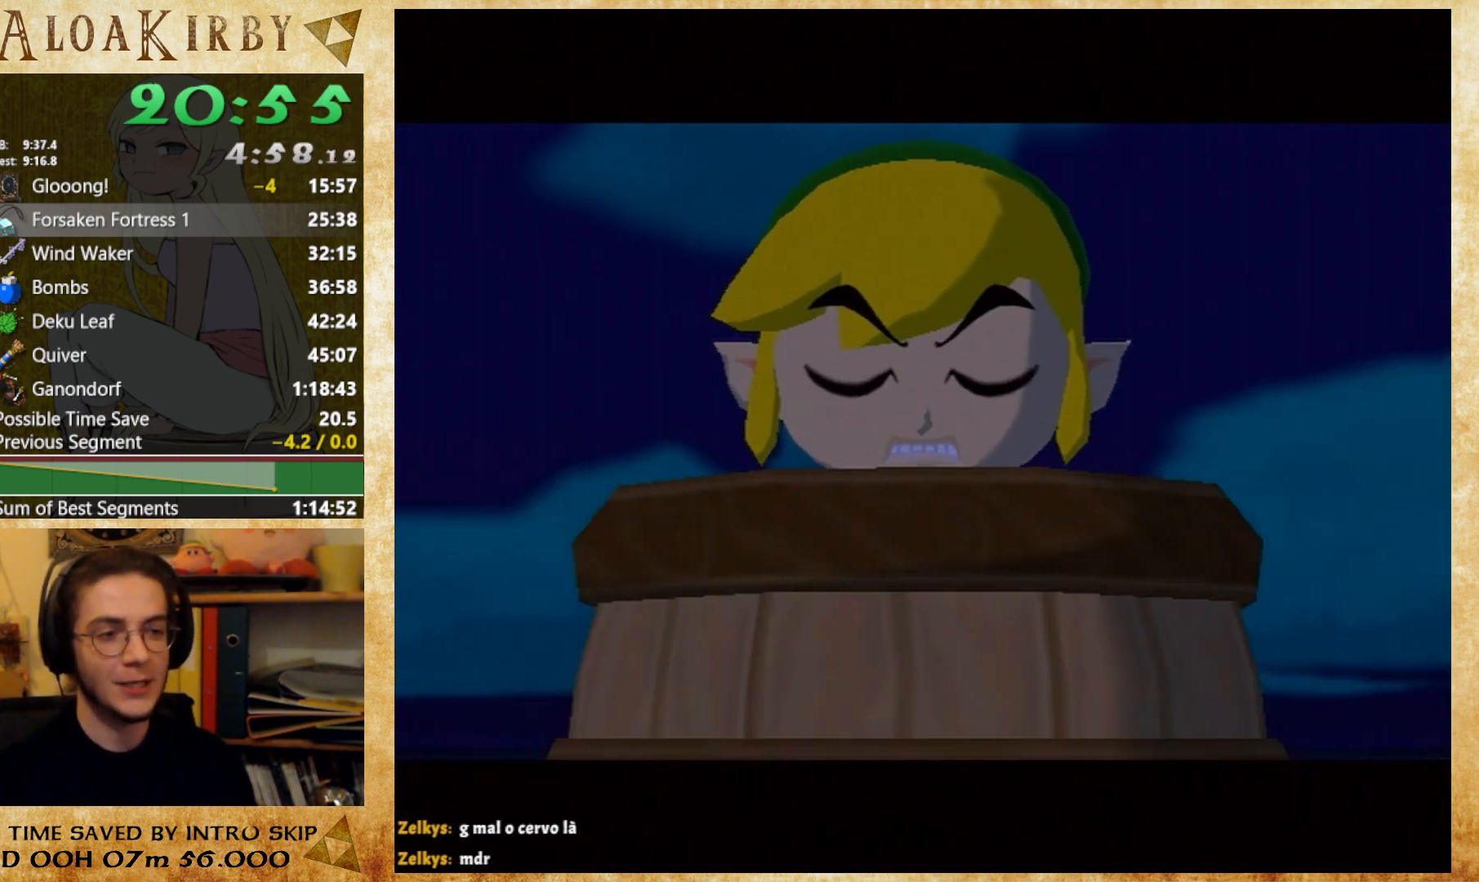
Gameplay with a controller (Nintendo layout); each line is a JSON object with the inputs held at the frame after it. "button_events" lists button changes between this image and that frame as [ms after this image, input, new state], when the widget could be followed in between (sticks are given only as held states). Not read: A B L3 R3 left_stick right_stick.
{"buttons": ["Y"], "button_events": [[33, "X", "down"], [100, "X", "up"], [200, "X", "down"], [200, "Y", "up"], [267, "X", "up"], [267, "Y", "down"], [333, "X", "down"], [367, "Y", "up"], [400, "X", "up"], [433, "Y", "down"]]}
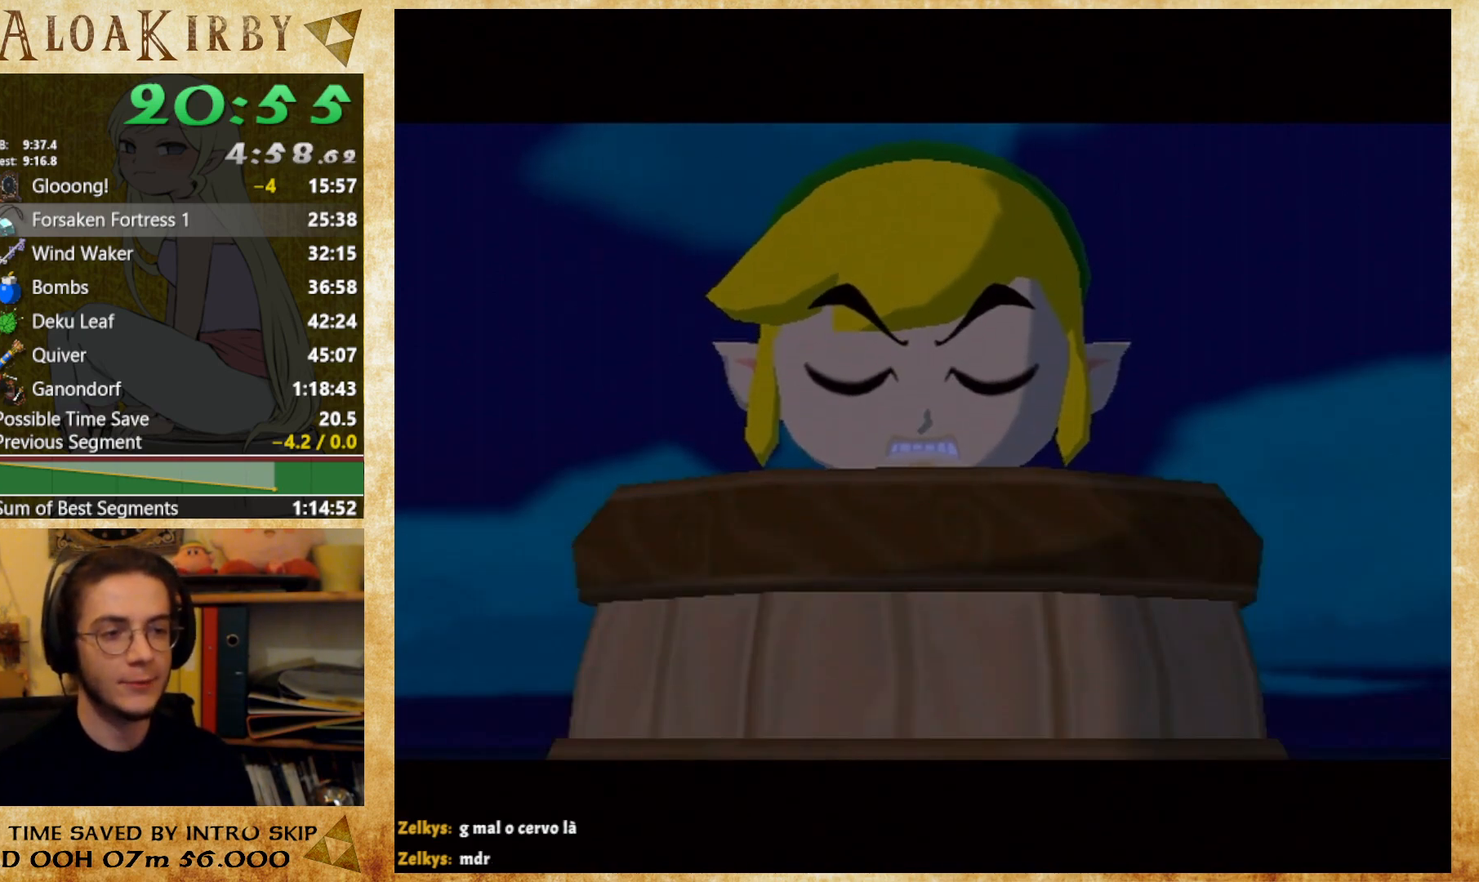
{"buttons": ["X"], "button_events": [[167, "X", "down"], [167, "Y", "up"], [233, "X", "up"], [233, "Y", "down"], [300, "X", "down"], [300, "Y", "up"], [367, "X", "up"], [400, "Y", "down"], [467, "X", "down"], [467, "Y", "up"]]}
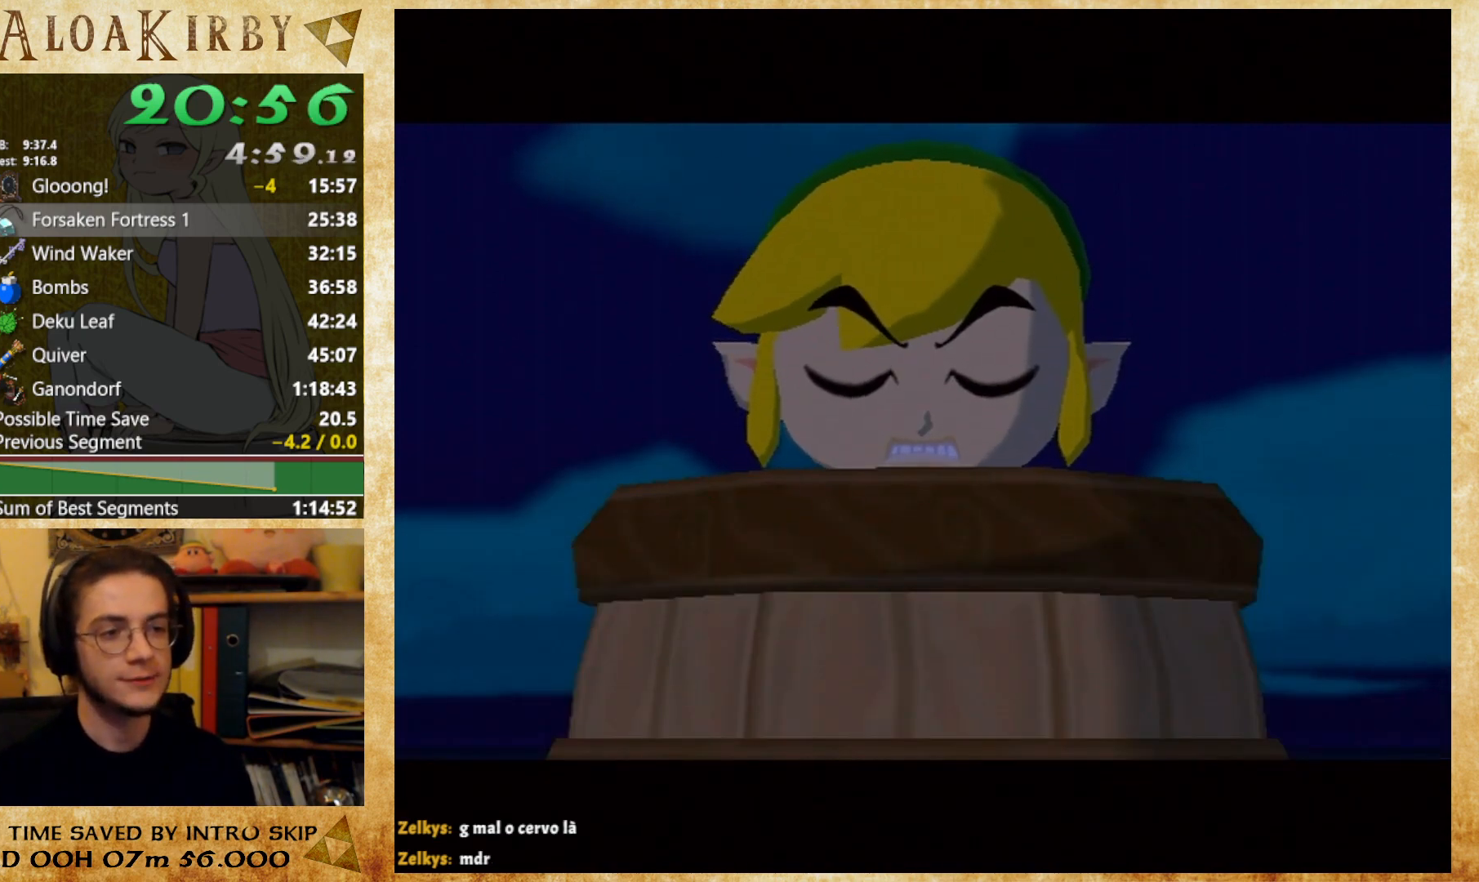
{"buttons": ["Y"], "button_events": [[33, "X", "up"], [33, "Y", "down"], [100, "X", "down"], [100, "Y", "up"], [167, "X", "up"], [167, "Y", "down"], [233, "X", "down"], [233, "Y", "up"], [300, "X", "up"], [333, "Y", "down"], [400, "X", "down"], [400, "Y", "up"], [467, "X", "up"], [467, "Y", "down"]]}
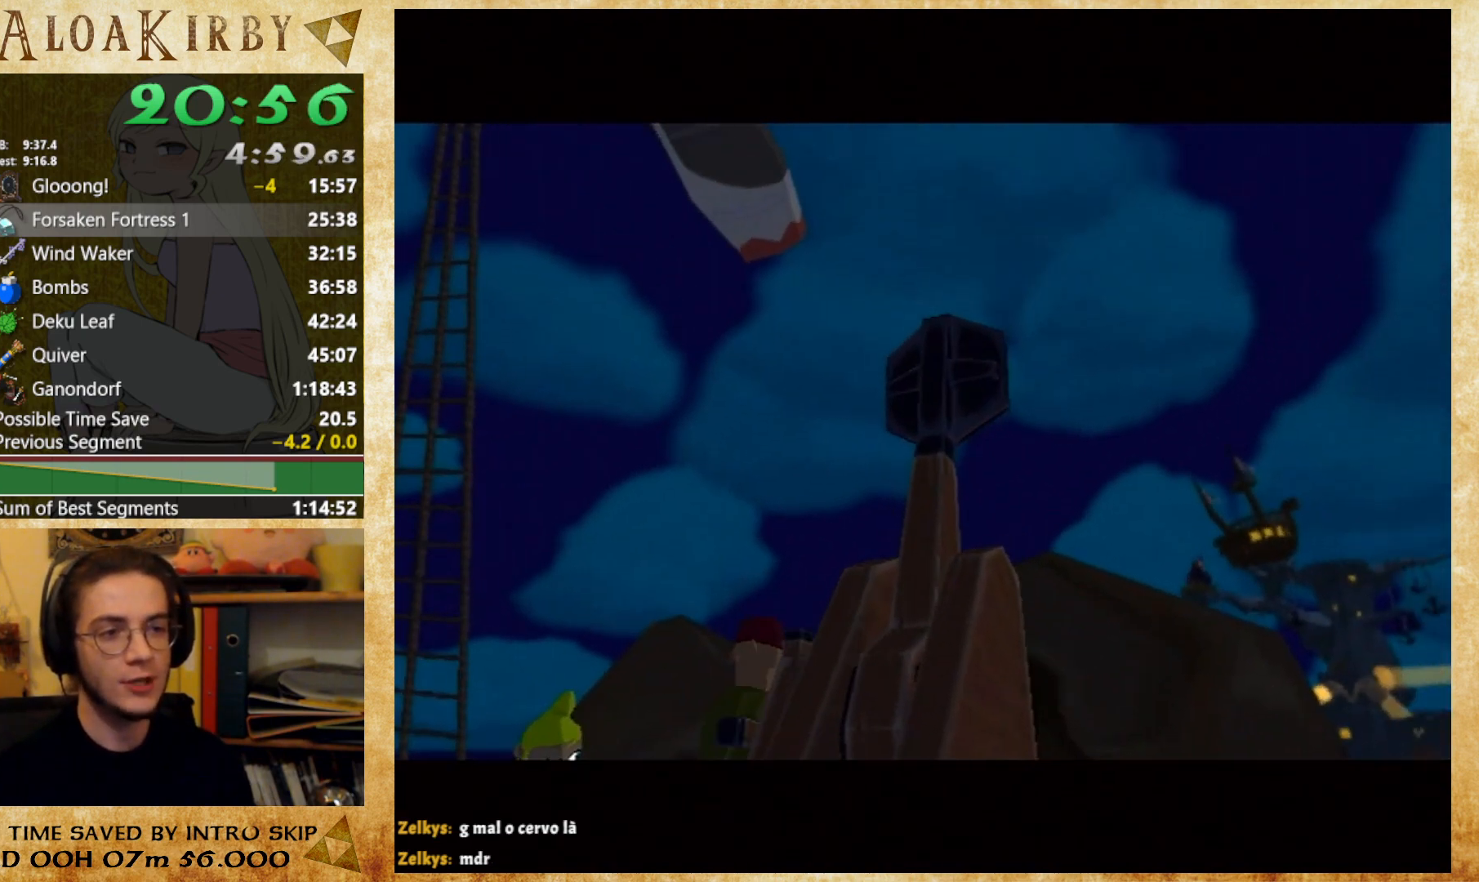
{"buttons": [], "button_events": [[33, "X", "down"], [33, "Y", "up"], [100, "X", "up"], [100, "Y", "down"], [167, "Y", "up"]]}